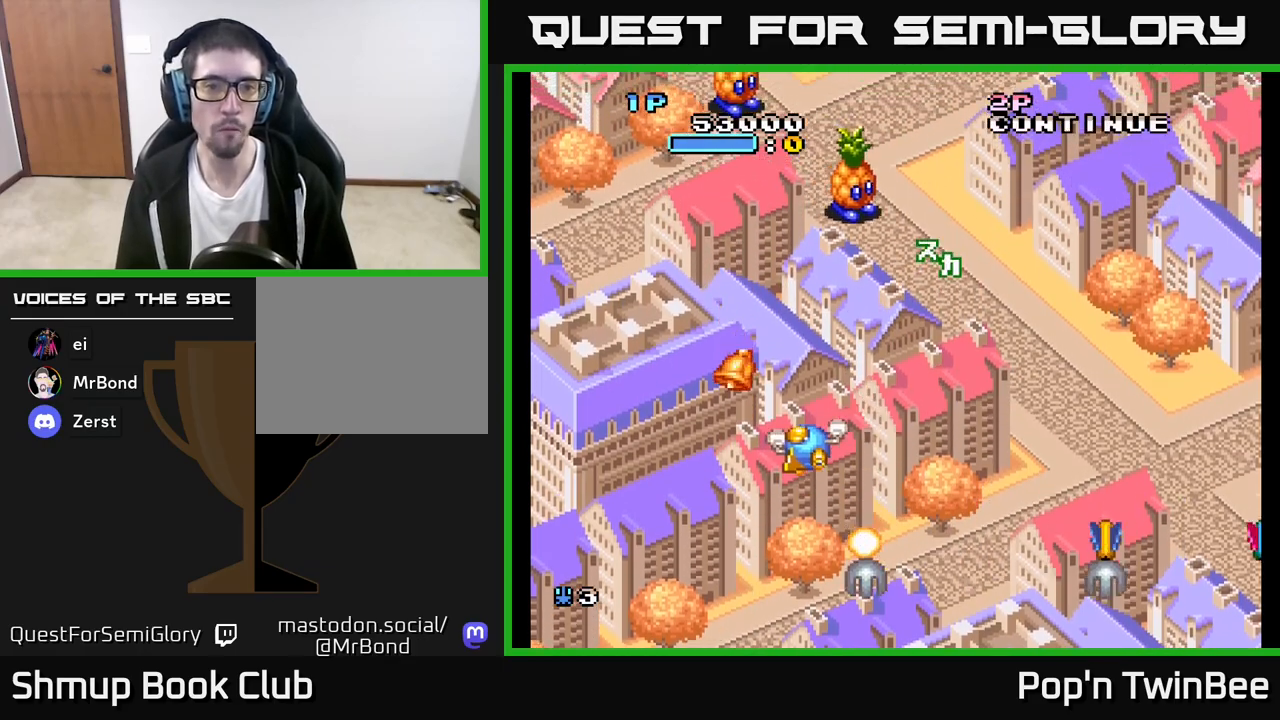
Gameplay with a controller (Xbox layout); each line is a JSON object with the inputs held at the frame after it. "events" lists button and stick changes between this image and that frame as [ms after this image, input, new state], when the widget could be followed in between.
{"buttons": ["A", "DPAD_UP"], "left_stick": "center", "right_stick": "center", "events": [[133, "A", "down"], [183, "DPAD_LEFT", "up"], [367, "DPAD_DOWN", "up"], [483, "DPAD_UP", "down"]]}
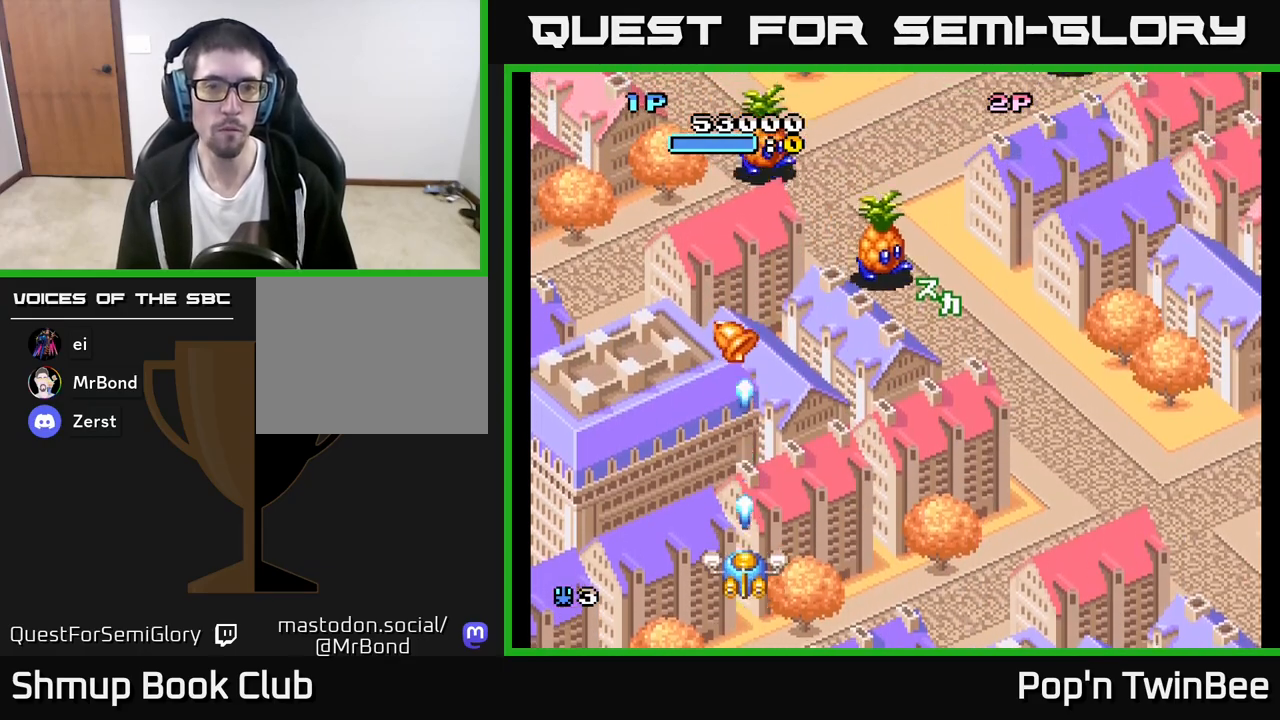
{"buttons": ["A", "X", "DPAD_RIGHT"], "left_stick": "center", "right_stick": "center", "events": [[200, "DPAD_RIGHT", "down"], [233, "DPAD_UP", "up"], [267, "X", "down"], [400, "X", "up"], [483, "X", "down"]]}
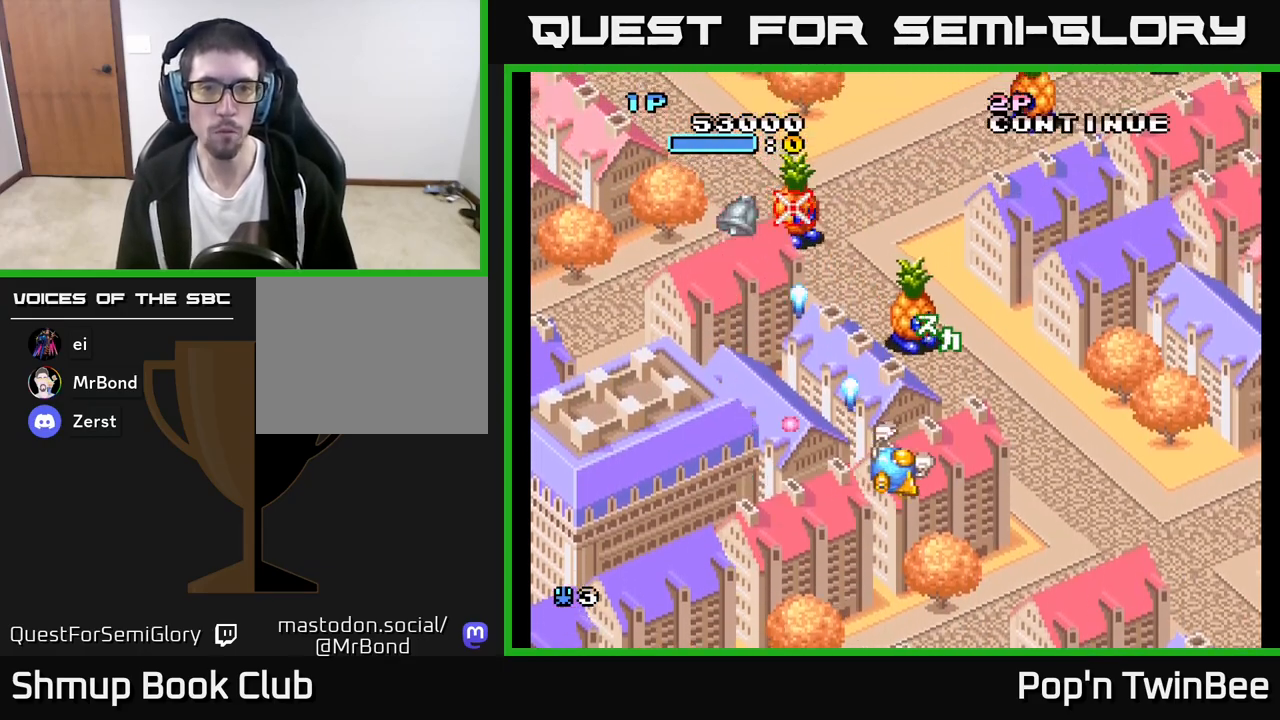
{"buttons": ["A"], "left_stick": "center", "right_stick": "center", "events": [[50, "DPAD_DOWN", "down"], [100, "X", "up"], [150, "DPAD_DOWN", "up"], [167, "X", "down"], [200, "DPAD_DOWN", "down"], [217, "DPAD_RIGHT", "up"], [267, "DPAD_LEFT", "down"], [283, "X", "up"], [350, "DPAD_LEFT", "up"], [350, "X", "down"], [367, "DPAD_DOWN", "up"], [450, "X", "up"]]}
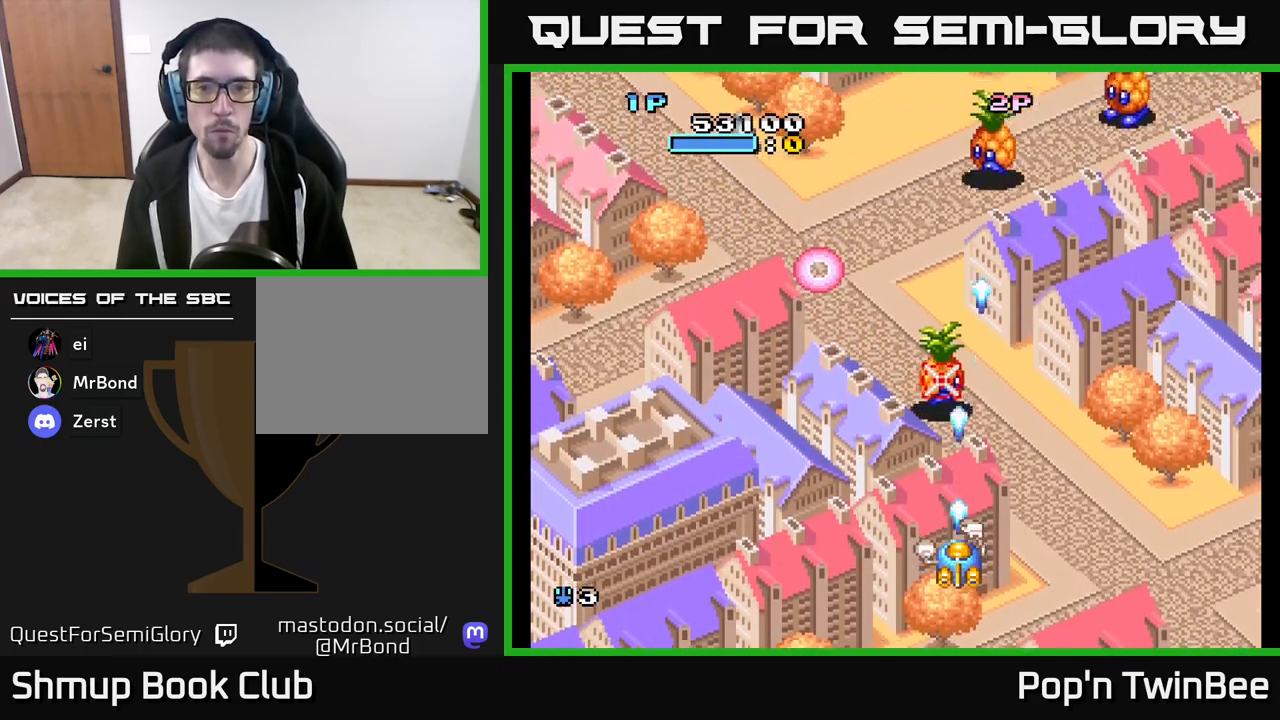
{"buttons": ["A", "X", "DPAD_UP"], "left_stick": "center", "right_stick": "center", "events": [[17, "X", "down"], [117, "X", "up"], [217, "DPAD_RIGHT", "down"], [217, "X", "down"], [317, "X", "up"], [350, "DPAD_UP", "down"], [367, "A", "up"], [367, "DPAD_RIGHT", "up"], [417, "A", "down"], [483, "X", "down"]]}
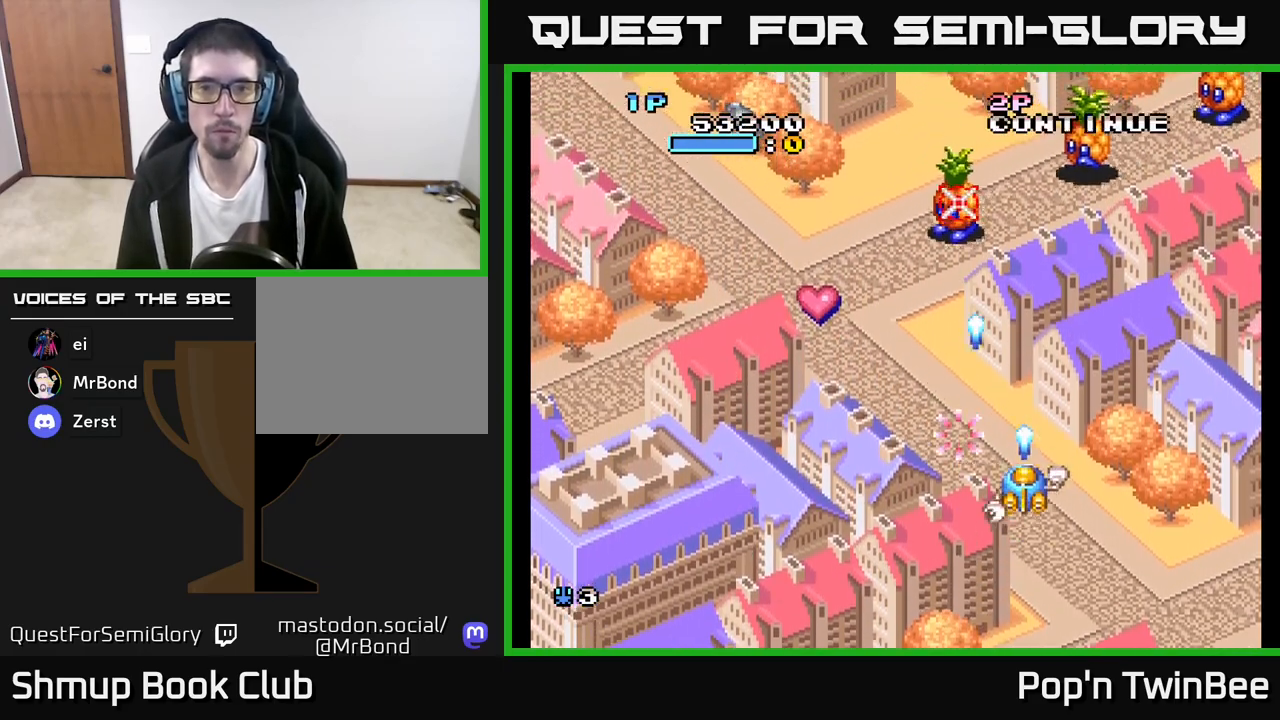
{"buttons": ["A", "DPAD_UP", "DPAD_LEFT"], "left_stick": "center", "right_stick": "center", "events": [[100, "X", "up"], [167, "DPAD_LEFT", "down"], [183, "X", "down"], [200, "DPAD_UP", "up"], [283, "X", "up"], [333, "DPAD_DOWN", "down"], [367, "DPAD_DOWN", "up"], [383, "X", "down"], [450, "DPAD_UP", "down"], [483, "X", "up"]]}
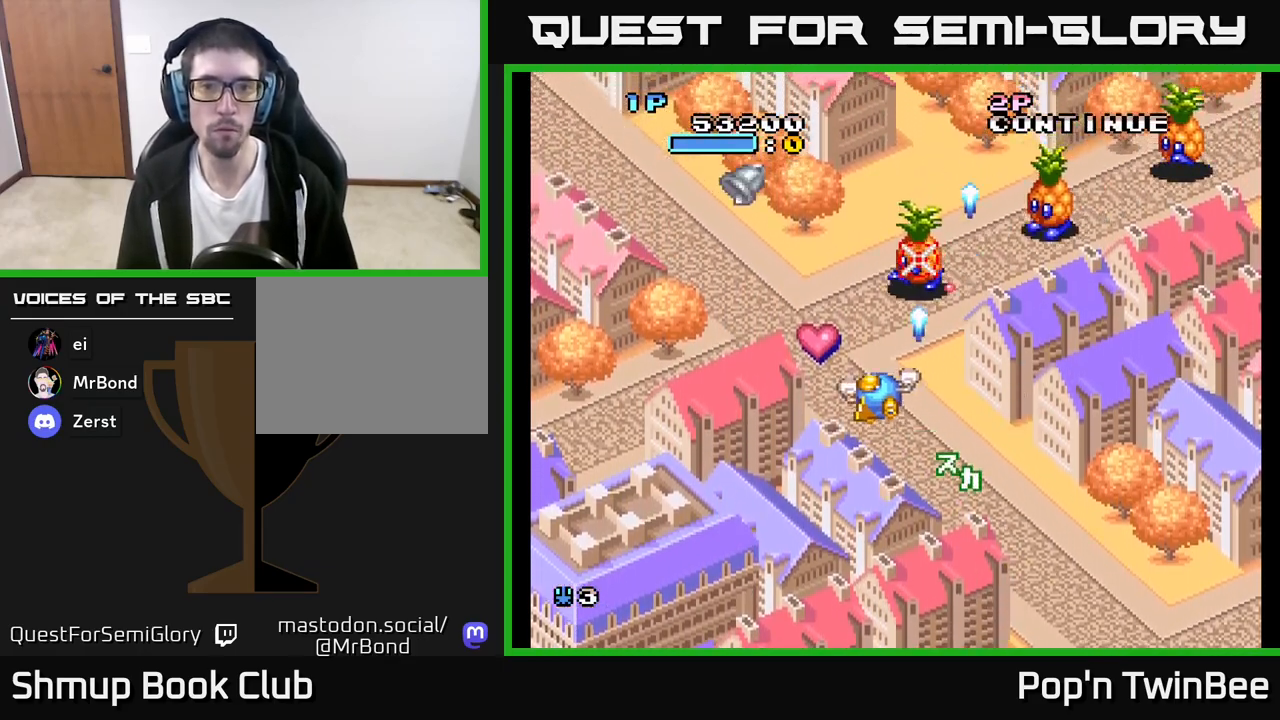
{"buttons": ["A", "DPAD_DOWN", "DPAD_RIGHT"], "left_stick": "center", "right_stick": "center", "events": [[83, "DPAD_UP", "up"], [100, "X", "down"], [200, "X", "up"], [217, "DPAD_DOWN", "down"], [450, "DPAD_LEFT", "up"], [500, "DPAD_RIGHT", "down"]]}
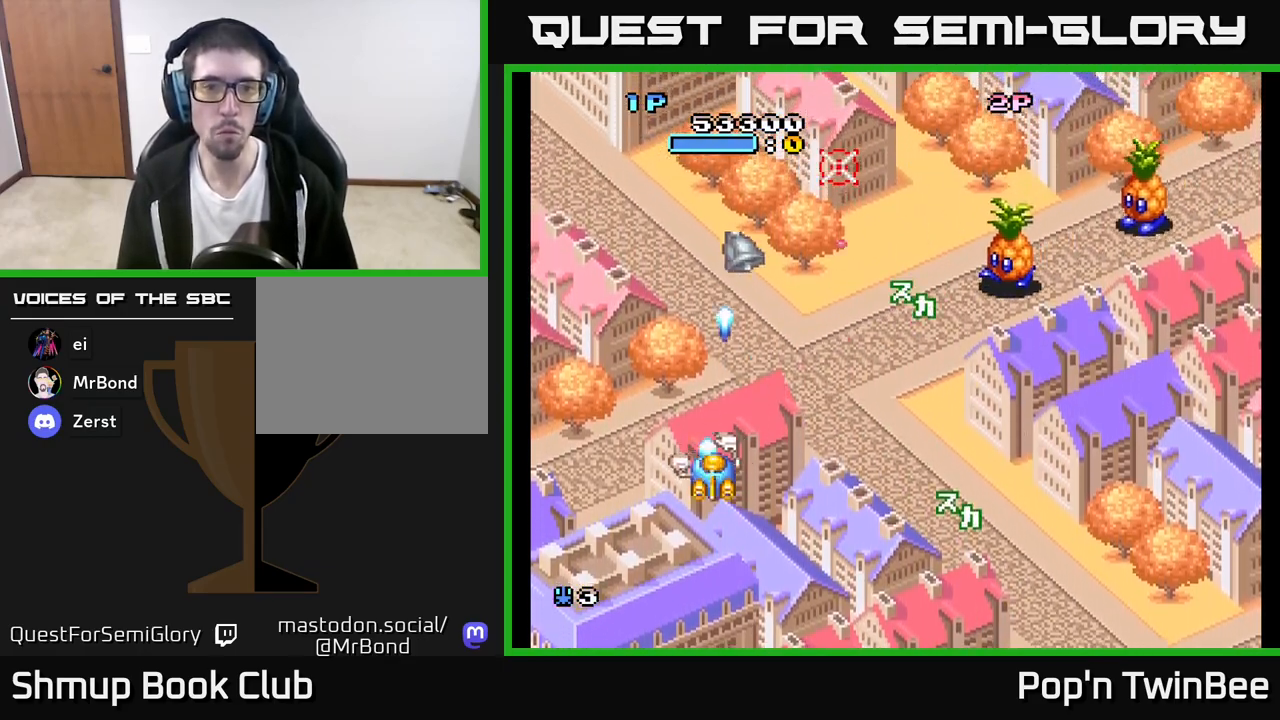
{"buttons": ["DPAD_RIGHT"], "left_stick": "center", "right_stick": "center", "events": [[17, "DPAD_DOWN", "up"], [83, "DPAD_DOWN", "down"], [117, "DPAD_RIGHT", "up"], [133, "DPAD_DOWN", "up"], [300, "DPAD_RIGHT", "down"], [350, "DPAD_UP", "down"], [383, "A", "up"], [417, "DPAD_UP", "up"]]}
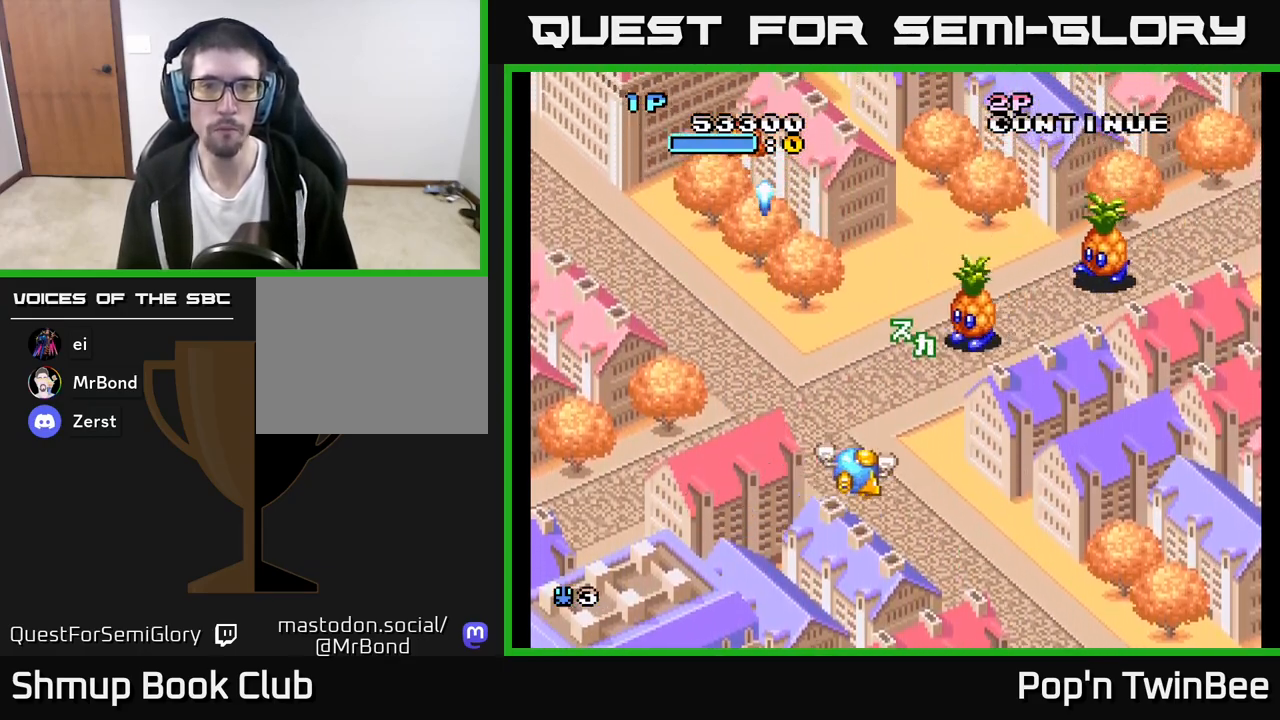
{"buttons": ["A", "DPAD_DOWN"], "left_stick": "center", "right_stick": "center", "events": [[117, "A", "down"], [233, "X", "down"], [367, "X", "up"], [467, "DPAD_DOWN", "down"], [500, "DPAD_RIGHT", "up"]]}
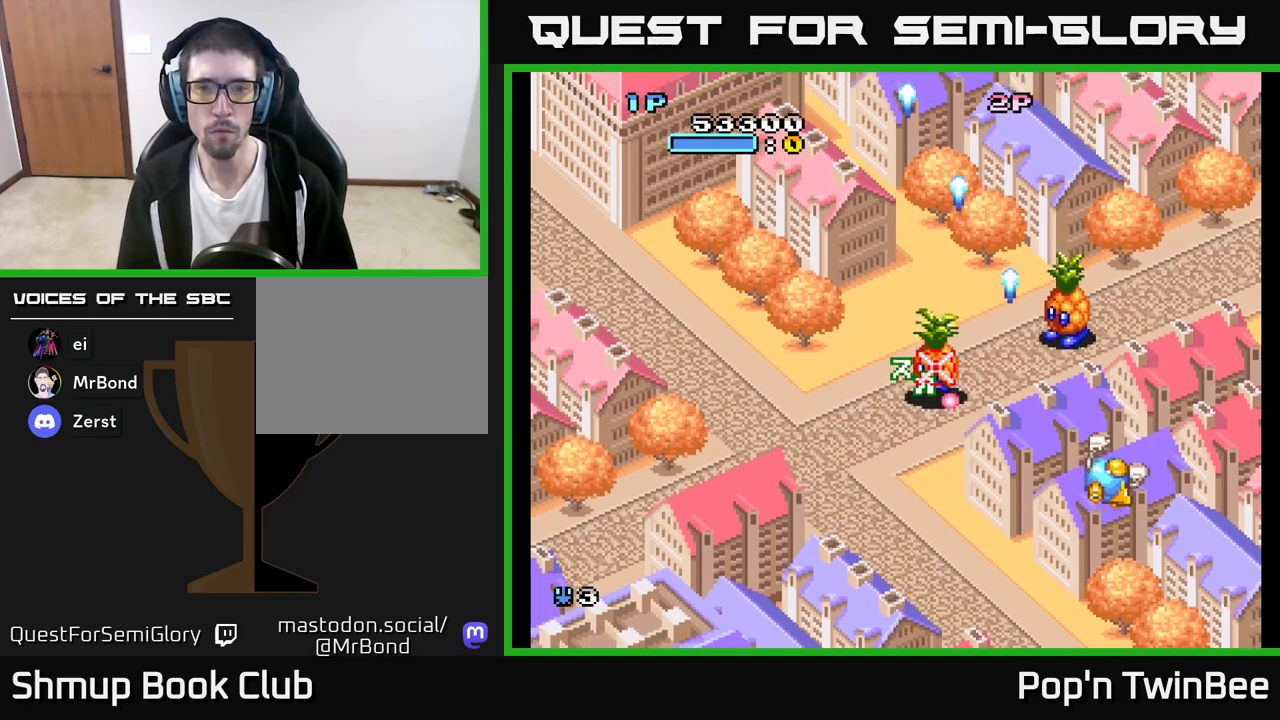
{"buttons": ["A", "DPAD_LEFT"], "left_stick": "center", "right_stick": "center", "events": [[67, "DPAD_LEFT", "down"], [150, "DPAD_DOWN", "up"], [217, "X", "down"], [250, "DPAD_LEFT", "up"], [317, "X", "up"], [383, "X", "down"], [483, "DPAD_LEFT", "down"], [483, "X", "up"]]}
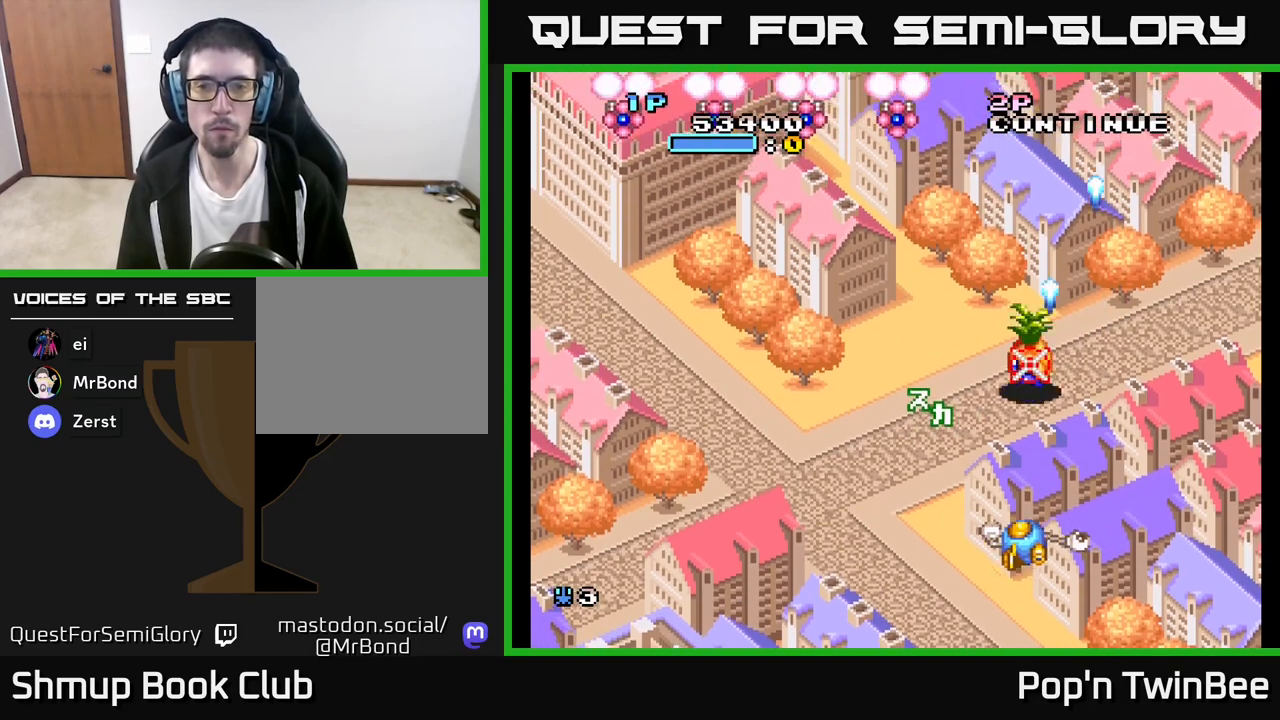
{"buttons": ["A", "X", "DPAD_UP", "DPAD_LEFT"], "left_stick": "center", "right_stick": "center", "events": [[33, "A", "up"], [117, "A", "down"], [217, "X", "down"], [300, "X", "up"], [317, "DPAD_UP", "down"], [417, "X", "down"]]}
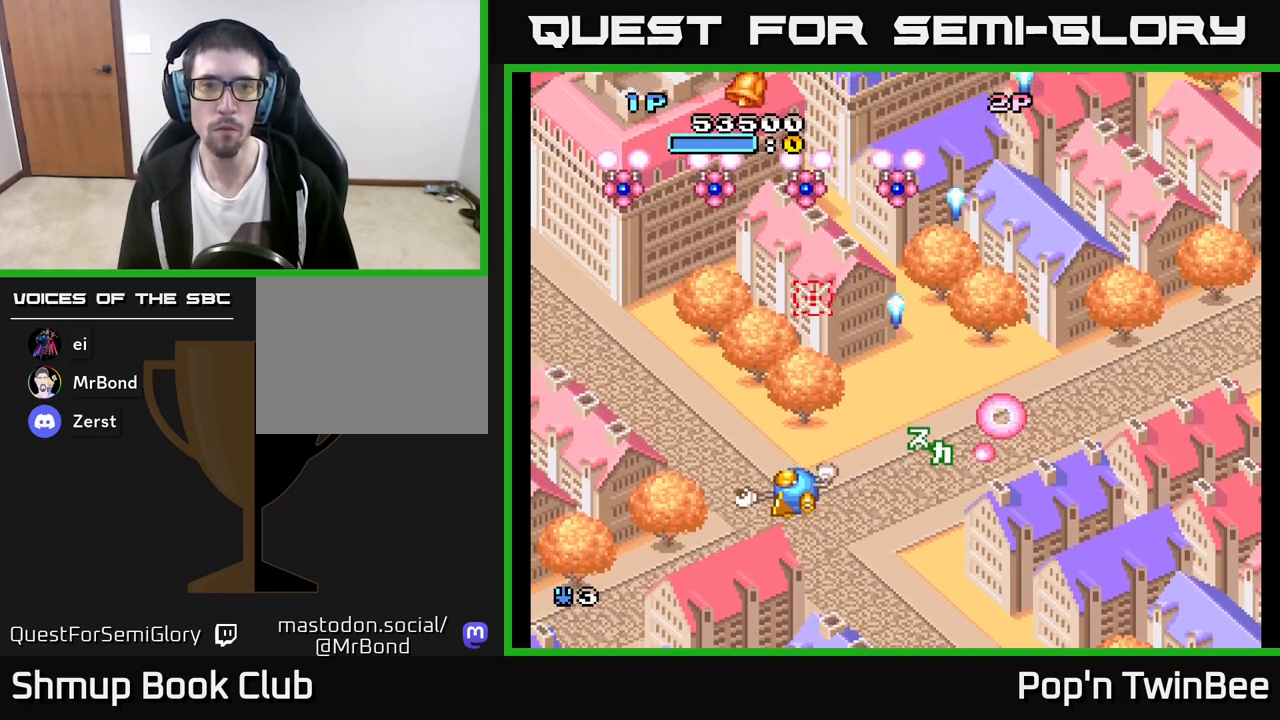
{"buttons": ["A", "DPAD_UP", "DPAD_LEFT"], "left_stick": "center", "right_stick": "center", "events": [[33, "X", "up"], [150, "DPAD_UP", "up"], [333, "DPAD_UP", "down"]]}
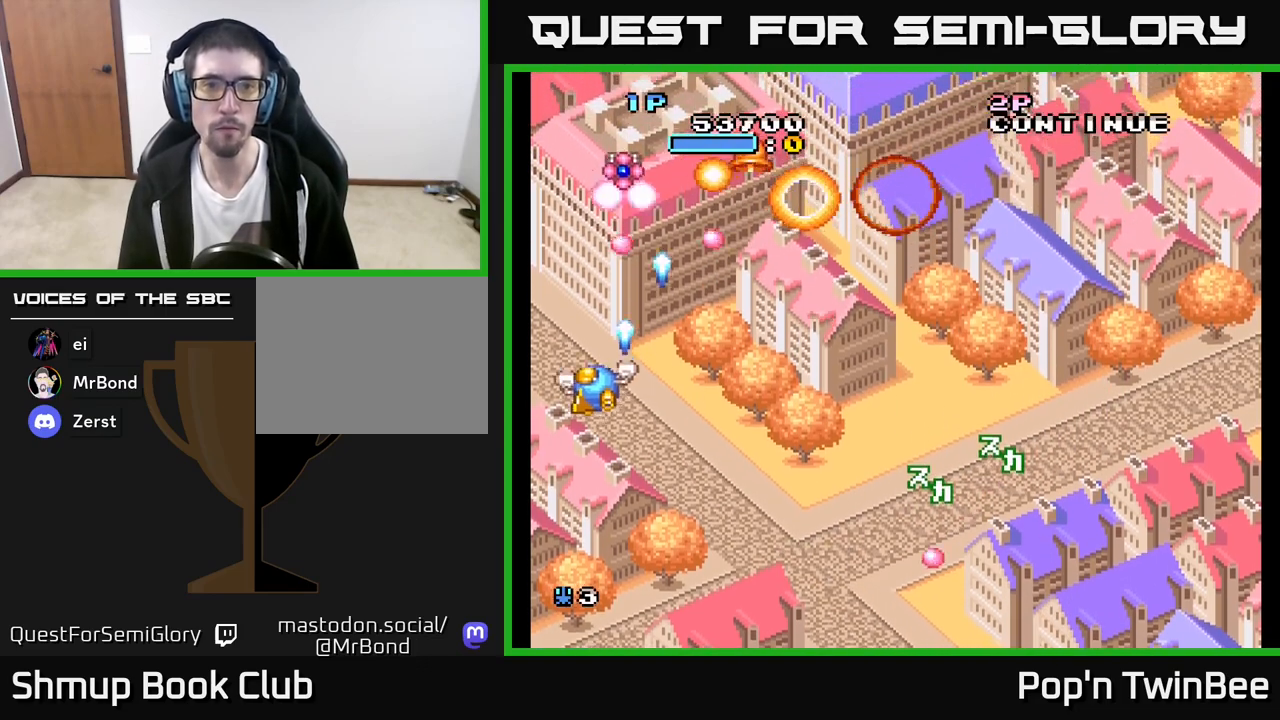
{"buttons": ["DPAD_DOWN", "DPAD_RIGHT"], "left_stick": "center", "right_stick": "center", "events": [[17, "DPAD_UP", "up"], [67, "DPAD_LEFT", "up"], [83, "DPAD_DOWN", "down"], [83, "DPAD_RIGHT", "down"], [367, "A", "up"]]}
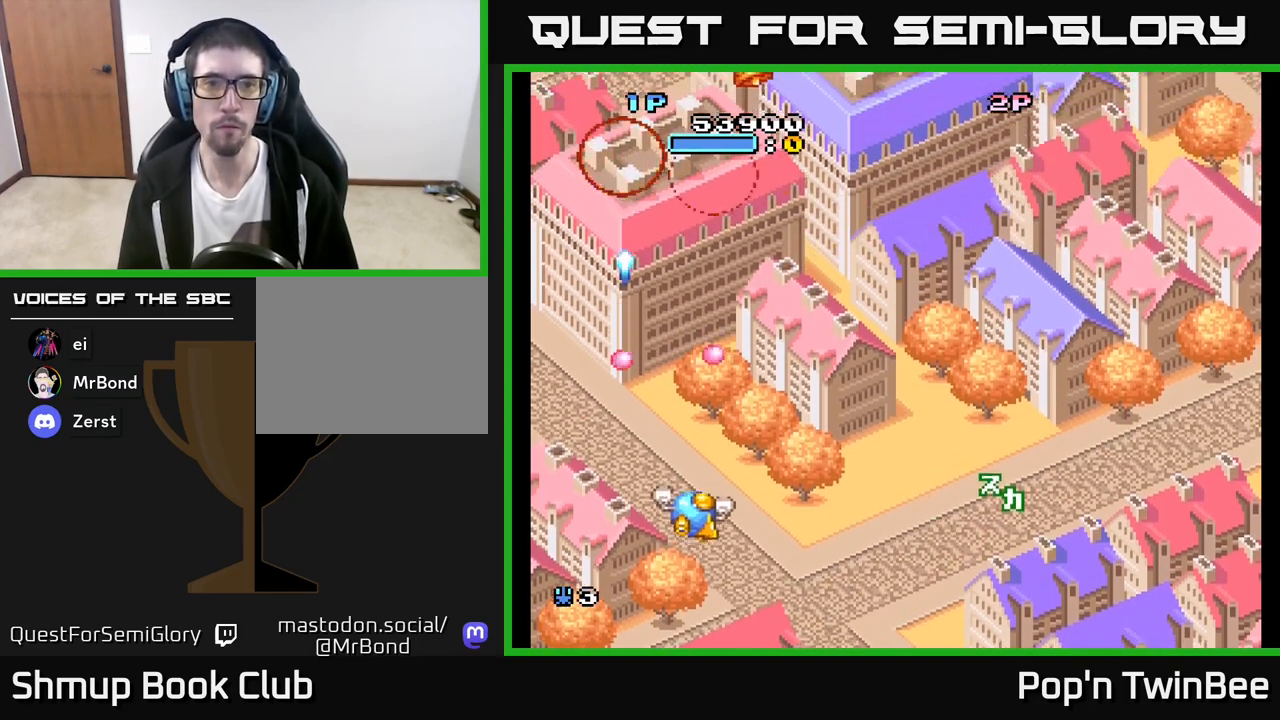
{"buttons": ["DPAD_UP", "DPAD_LEFT"], "left_stick": "center", "right_stick": "center", "events": [[33, "DPAD_DOWN", "up"], [300, "DPAD_UP", "down"], [367, "DPAD_RIGHT", "up"], [433, "DPAD_LEFT", "down"]]}
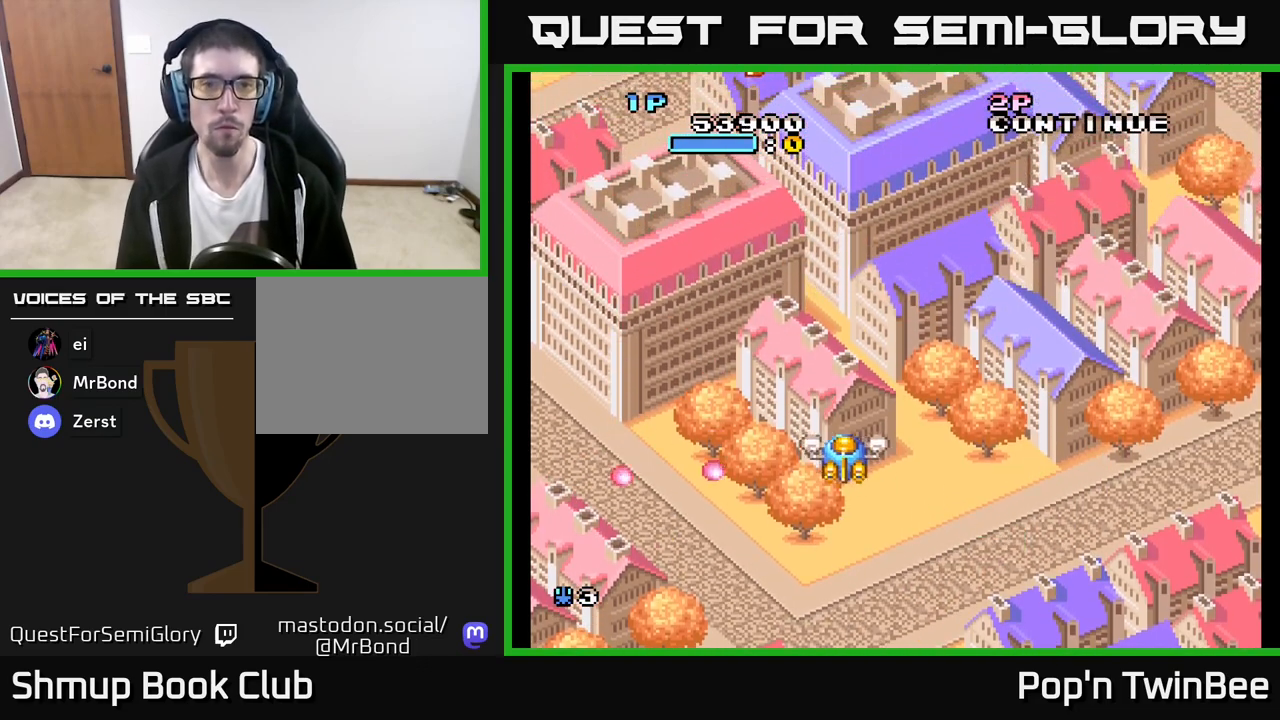
{"buttons": [], "left_stick": "center", "right_stick": "center", "events": [[67, "DPAD_UP", "up"], [133, "DPAD_LEFT", "up"], [400, "DPAD_LEFT", "down"], [500, "DPAD_LEFT", "up"]]}
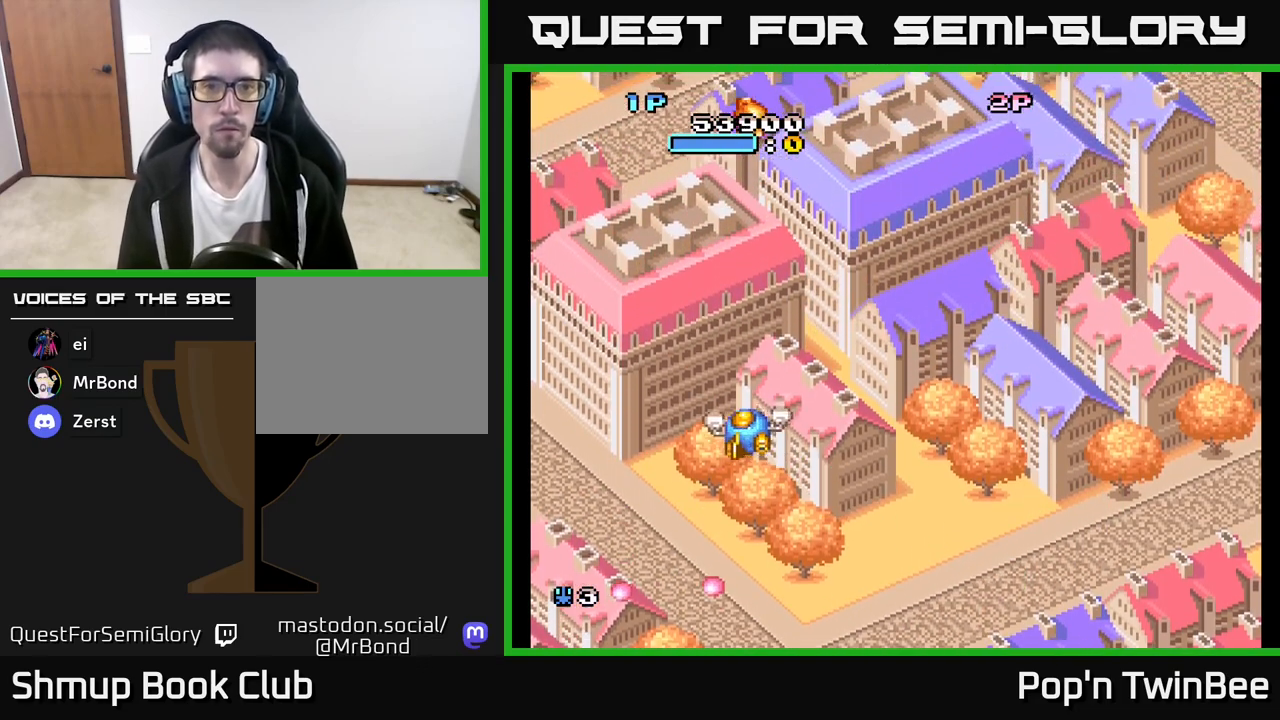
{"buttons": [], "left_stick": "center", "right_stick": "center", "events": [[267, "DPAD_RIGHT", "down"], [317, "DPAD_DOWN", "down"], [317, "DPAD_RIGHT", "up"], [350, "DPAD_DOWN", "up"]]}
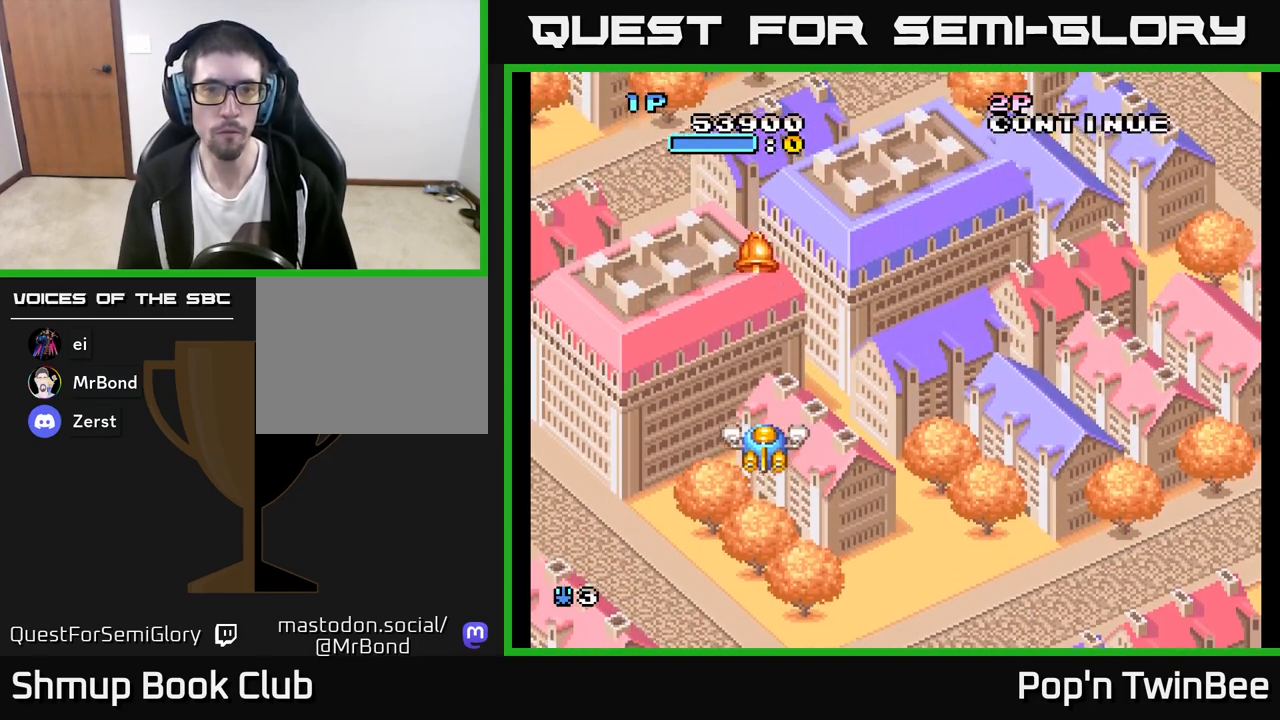
{"buttons": ["A"], "left_stick": "center", "right_stick": "center", "events": [[100, "DPAD_DOWN", "down"], [317, "DPAD_DOWN", "up"], [333, "A", "down"]]}
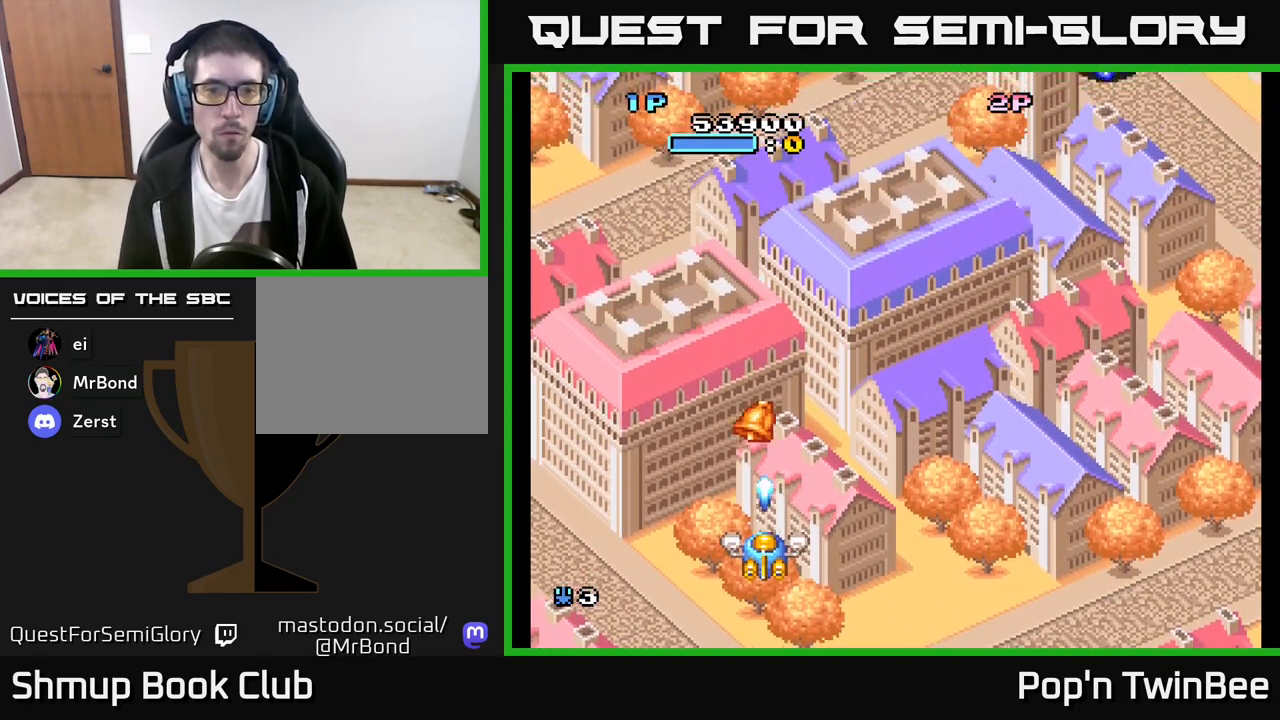
{"buttons": ["DPAD_UP"], "left_stick": "center", "right_stick": "center", "events": [[333, "A", "up"], [333, "DPAD_UP", "down"]]}
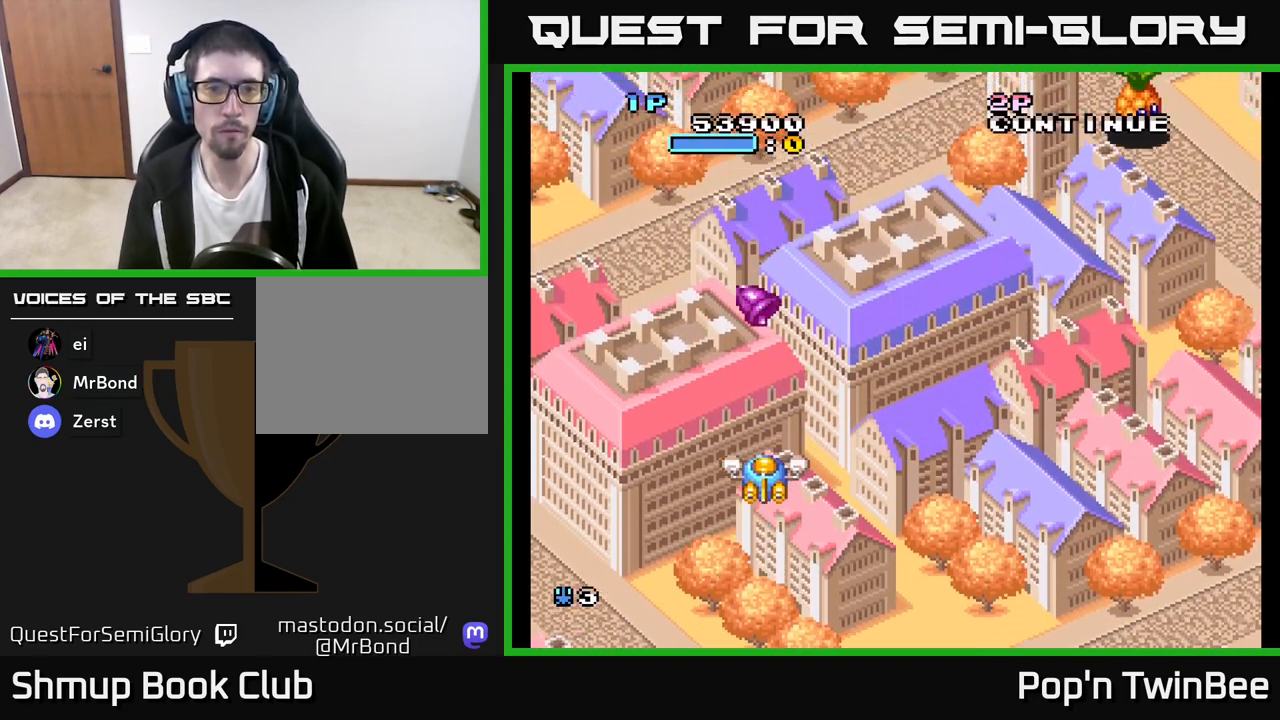
{"buttons": ["DPAD_UP"], "left_stick": "center", "right_stick": "center", "events": []}
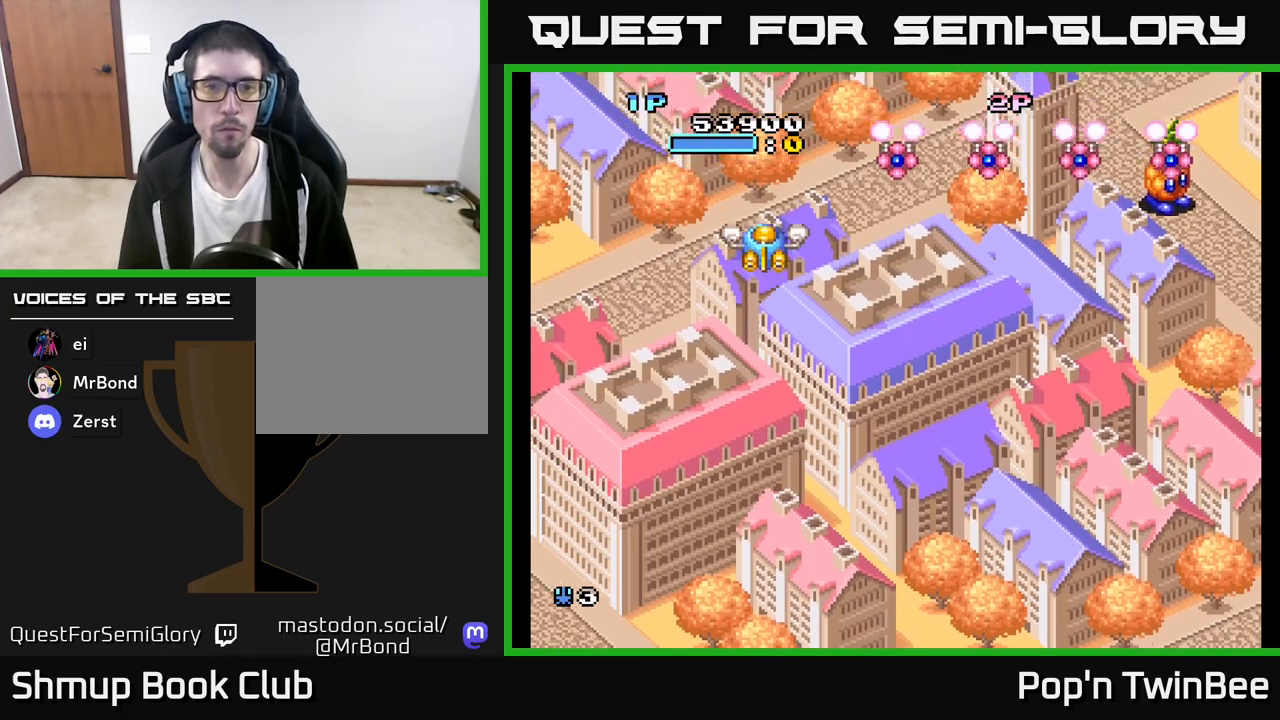
{"buttons": ["A", "DPAD_RIGHT"], "left_stick": "center", "right_stick": "center", "events": [[50, "DPAD_RIGHT", "down"], [67, "DPAD_UP", "up"], [83, "DPAD_DOWN", "down"], [117, "DPAD_RIGHT", "up"], [167, "A", "down"], [200, "DPAD_RIGHT", "down"], [450, "DPAD_DOWN", "up"]]}
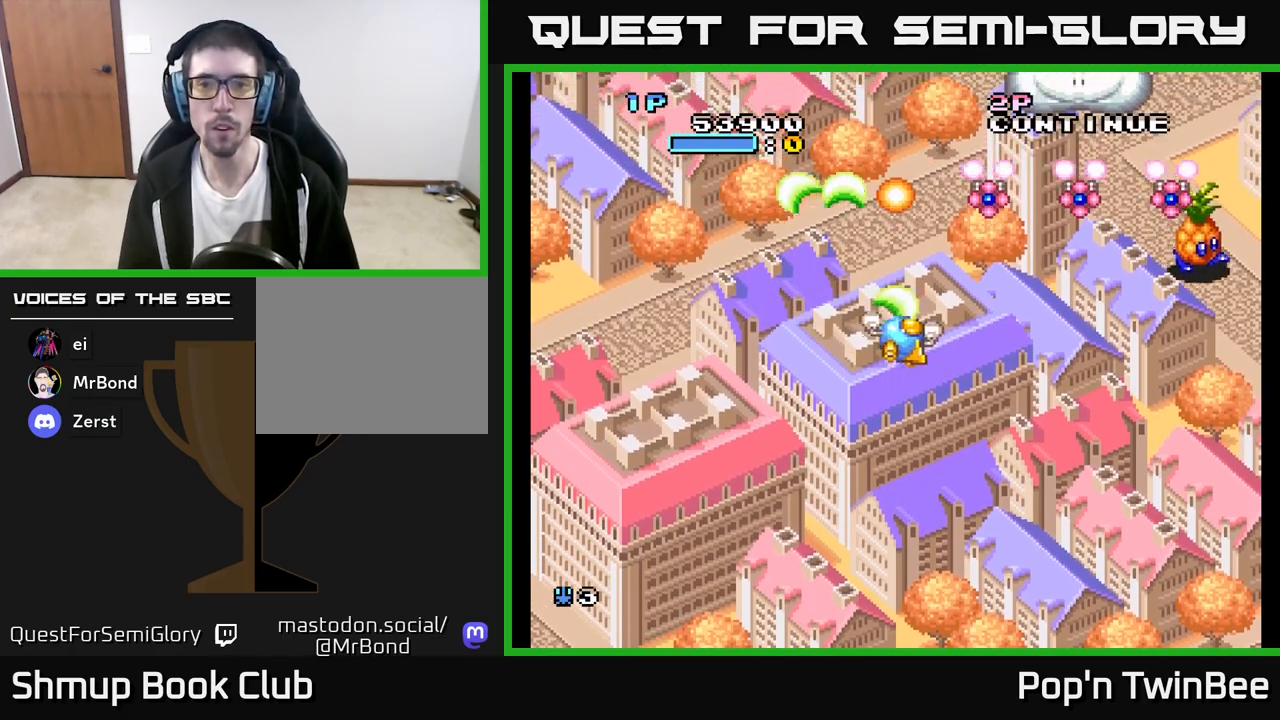
{"buttons": ["A", "X", "DPAD_DOWN", "DPAD_RIGHT"], "left_stick": "center", "right_stick": "center", "events": [[417, "DPAD_DOWN", "down"], [500, "X", "down"]]}
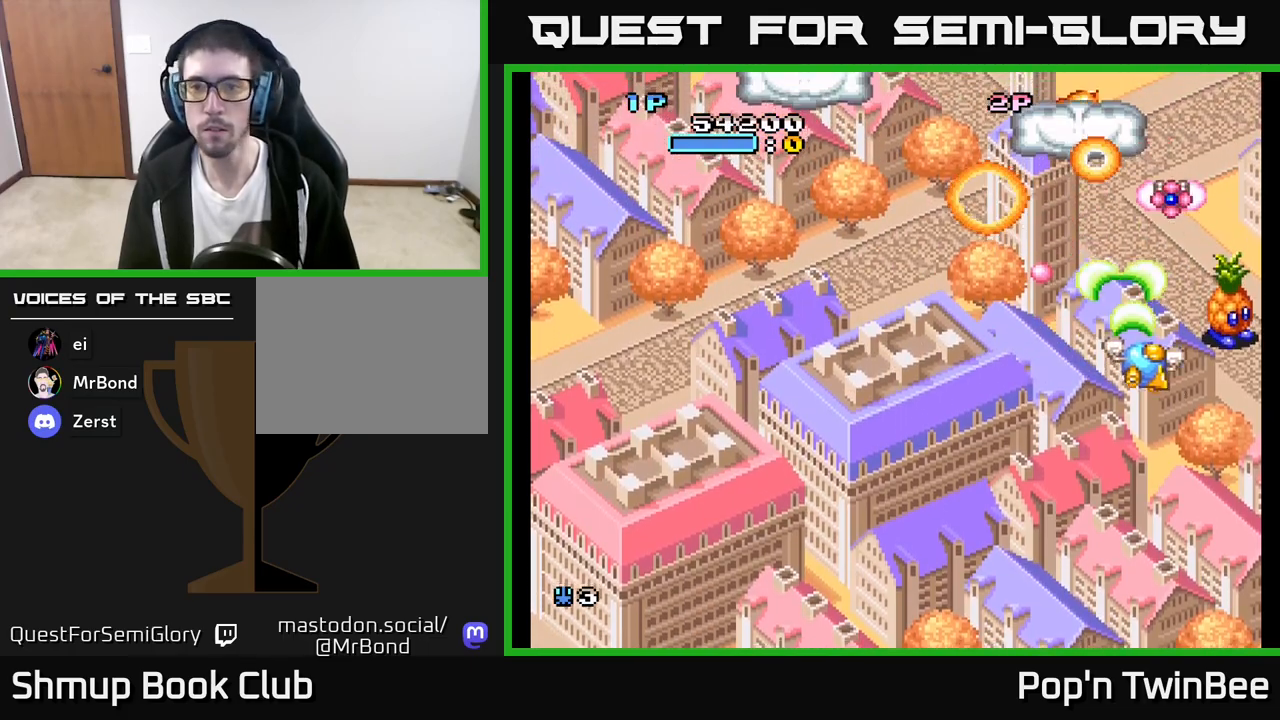
{"buttons": ["A", "DPAD_DOWN", "DPAD_LEFT"], "left_stick": "center", "right_stick": "center", "events": [[150, "X", "up"], [217, "X", "down"], [333, "X", "up"], [383, "X", "down"], [417, "DPAD_RIGHT", "up"], [467, "DPAD_LEFT", "down"], [500, "X", "up"]]}
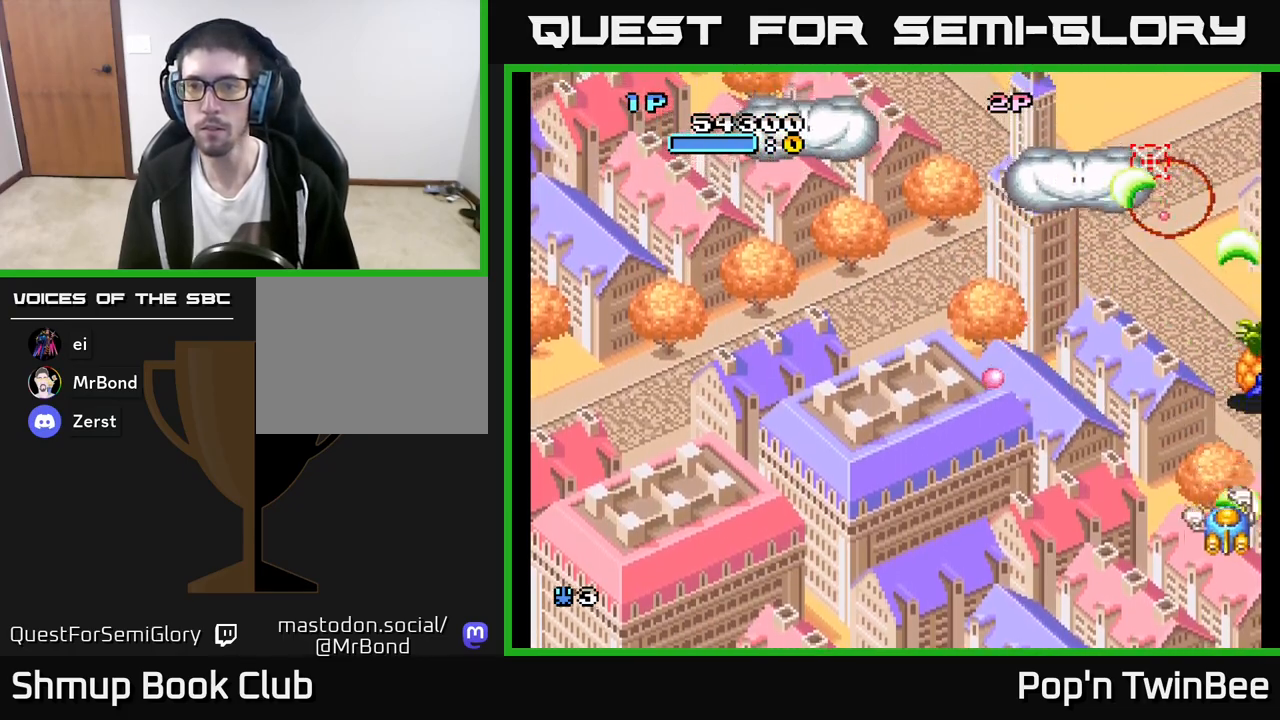
{"buttons": ["A", "DPAD_UP"], "left_stick": "center", "right_stick": "center", "events": [[17, "DPAD_DOWN", "up"], [50, "X", "down"], [83, "DPAD_UP", "down"], [167, "X", "up"], [383, "DPAD_LEFT", "up"]]}
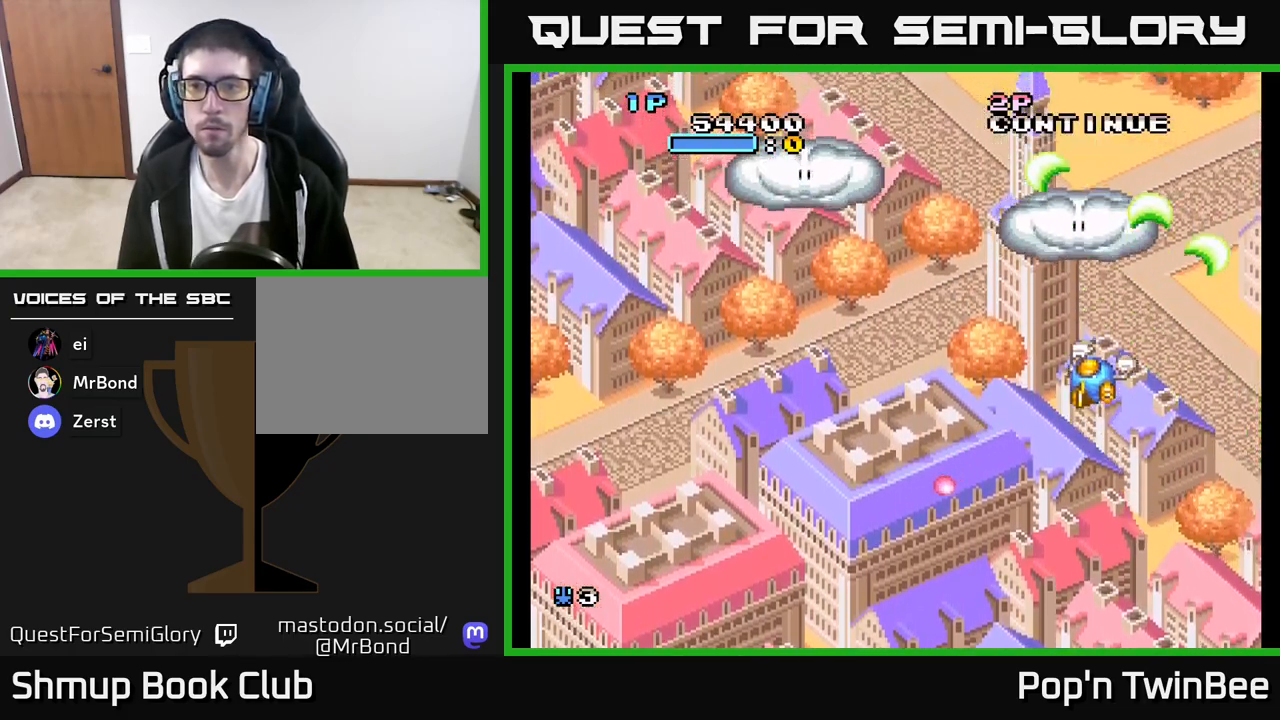
{"buttons": ["DPAD_DOWN", "DPAD_LEFT"], "left_stick": "center", "right_stick": "center", "events": [[183, "DPAD_LEFT", "down"], [200, "A", "up"], [250, "DPAD_UP", "up"], [400, "DPAD_DOWN", "down"]]}
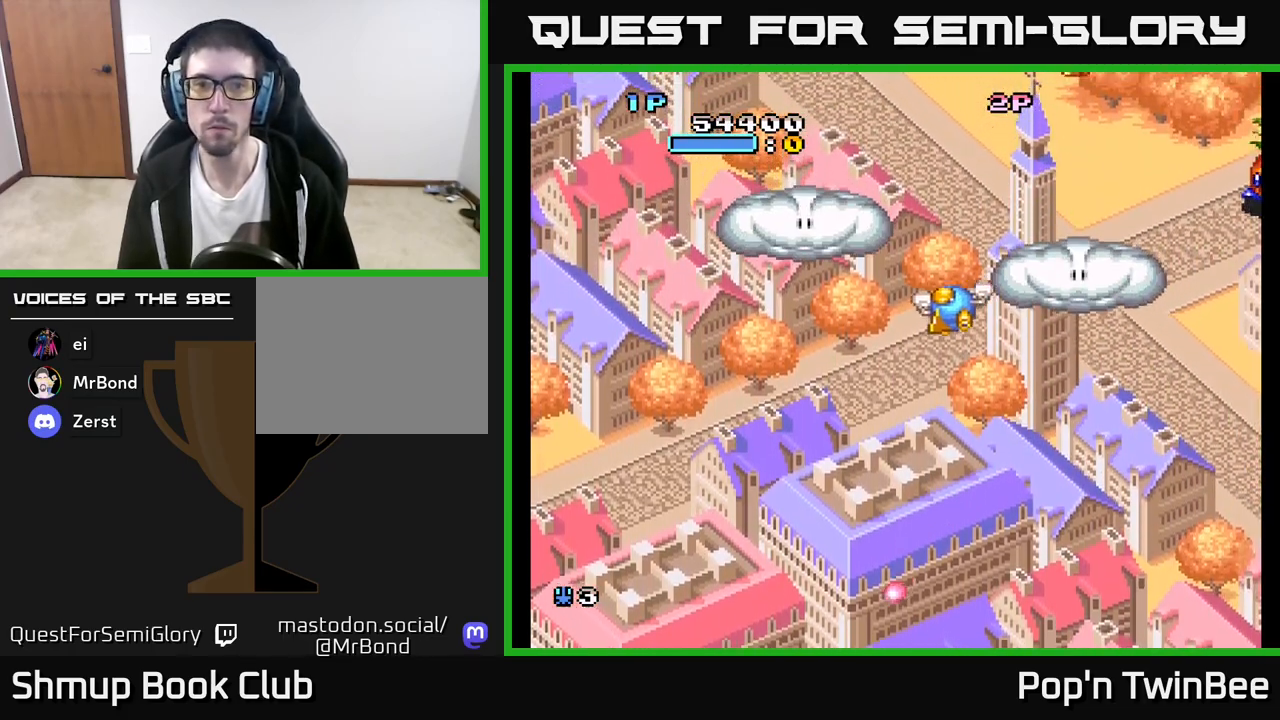
{"buttons": ["DPAD_DOWN", "DPAD_RIGHT"], "left_stick": "center", "right_stick": "center", "events": [[183, "DPAD_DOWN", "up"], [267, "A", "down"], [333, "DPAD_UP", "down"], [383, "DPAD_LEFT", "up"], [400, "DPAD_RIGHT", "down"], [417, "A", "up"], [433, "DPAD_UP", "up"], [483, "DPAD_DOWN", "down"]]}
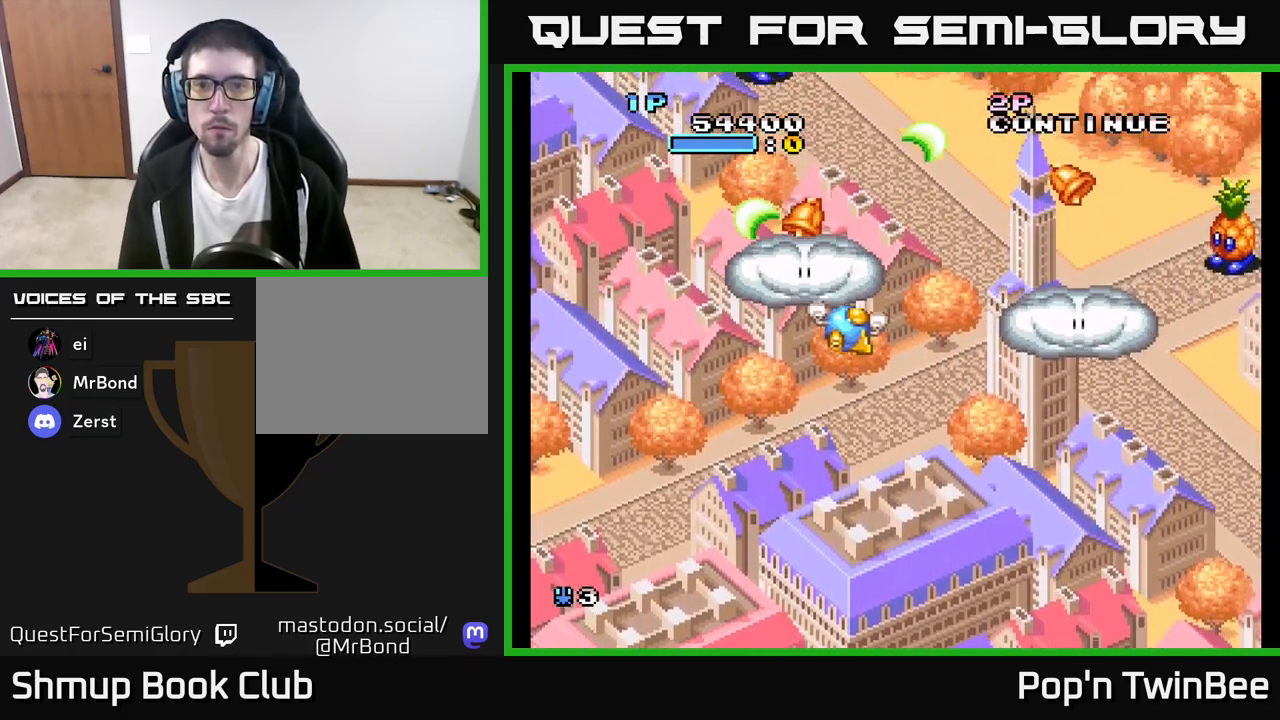
{"buttons": ["DPAD_RIGHT"], "left_stick": "center", "right_stick": "center", "events": [[267, "DPAD_DOWN", "up"]]}
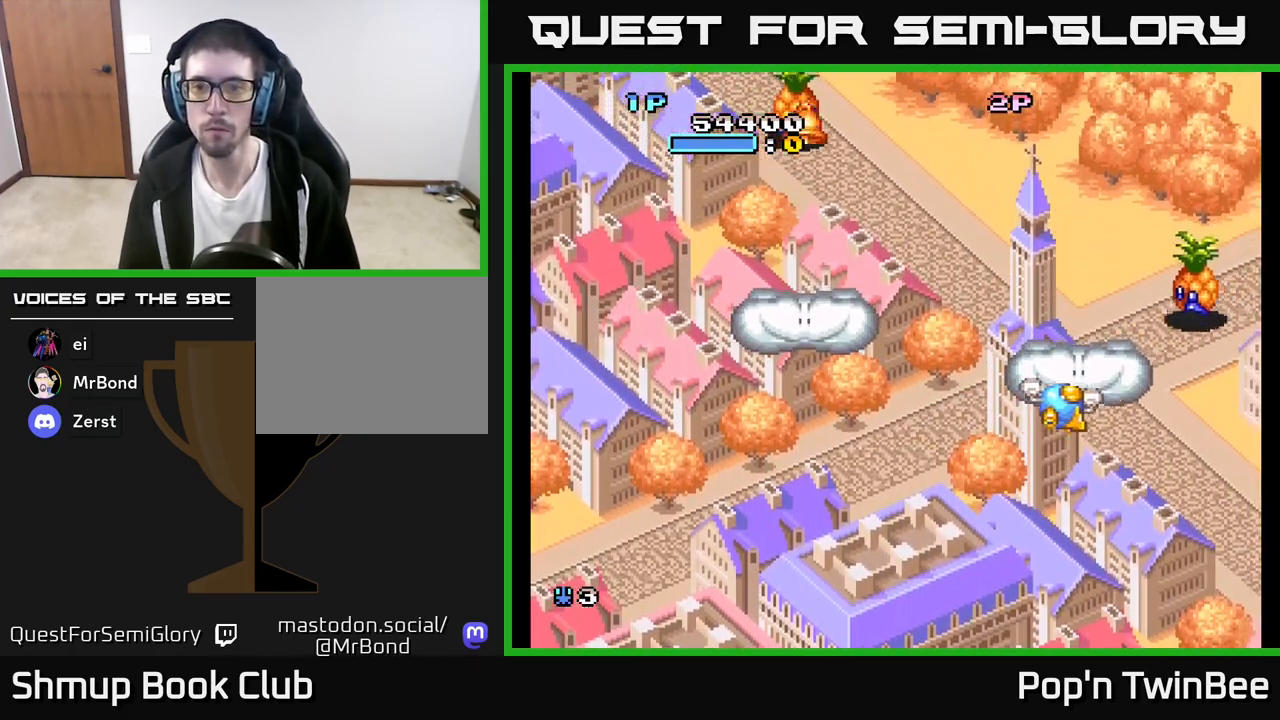
{"buttons": ["A", "DPAD_LEFT"], "left_stick": "center", "right_stick": "center", "events": [[167, "A", "down"], [200, "DPAD_DOWN", "down"], [267, "X", "down"], [317, "DPAD_RIGHT", "up"], [350, "DPAD_LEFT", "down"], [383, "X", "up"], [450, "DPAD_DOWN", "up"]]}
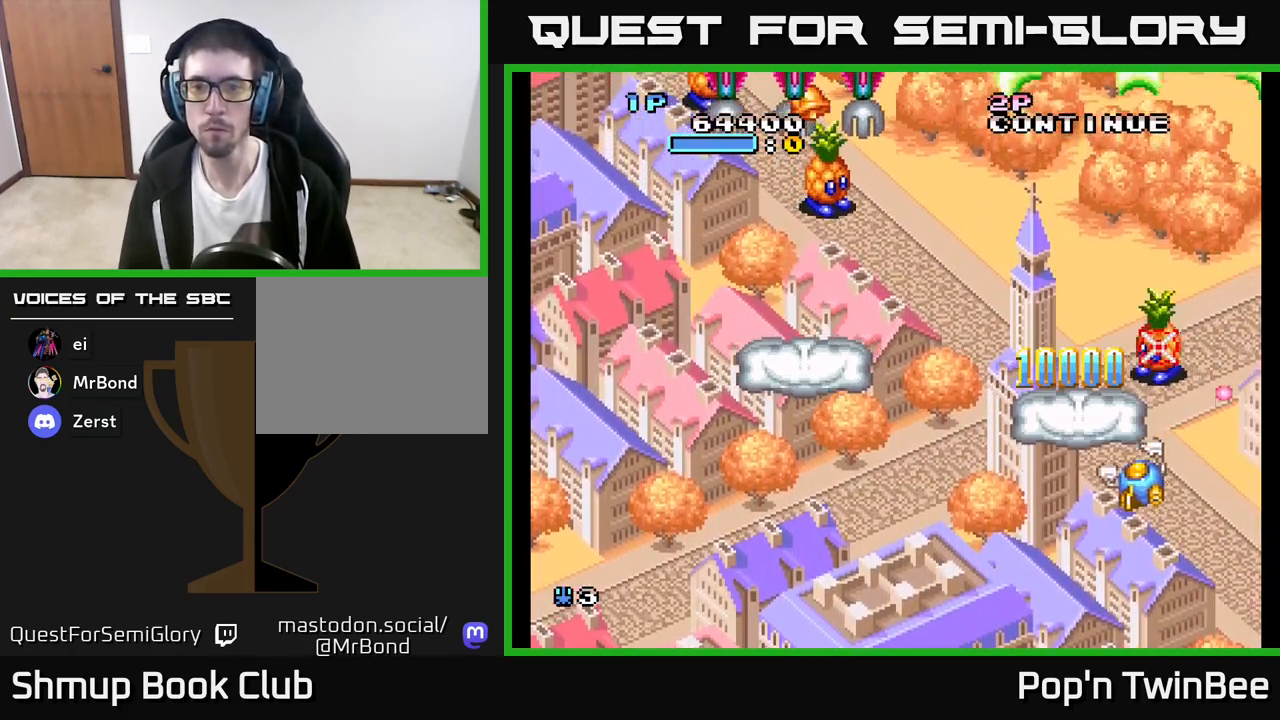
{"buttons": ["A", "DPAD_UP", "DPAD_LEFT"], "left_stick": "center", "right_stick": "center", "events": [[417, "DPAD_UP", "down"]]}
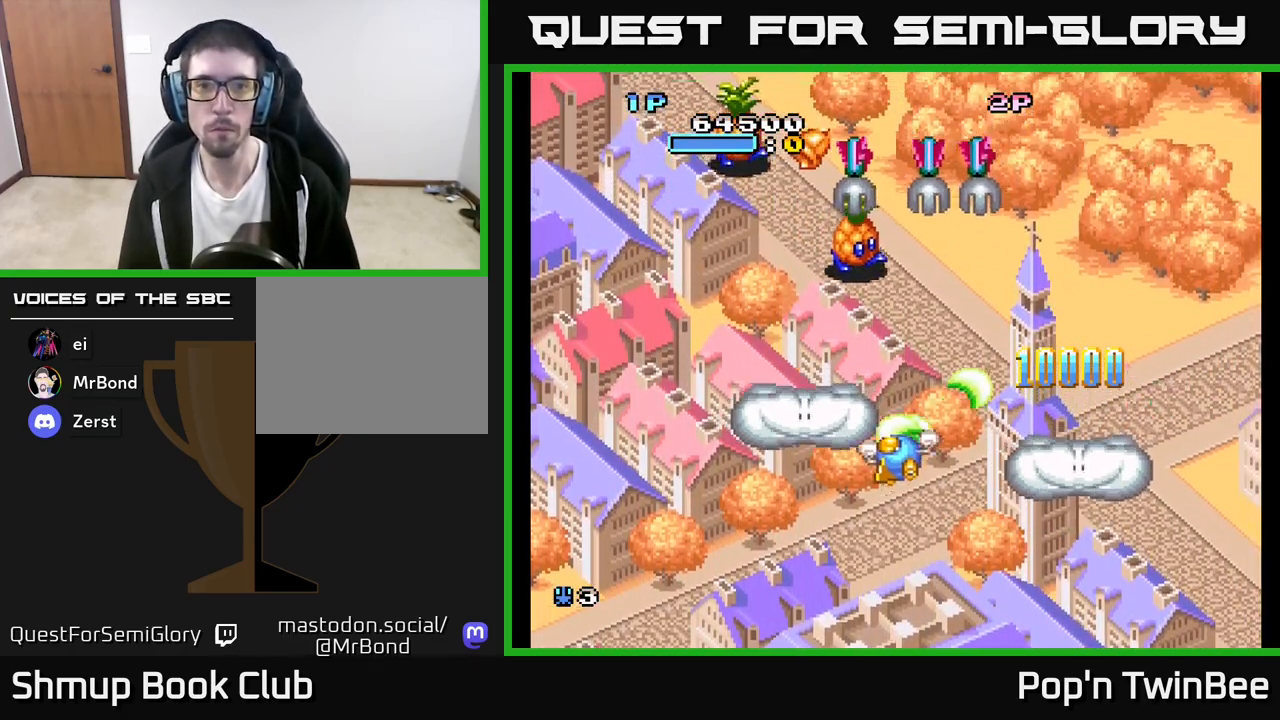
{"buttons": ["A", "DPAD_LEFT"], "left_stick": "center", "right_stick": "center"}
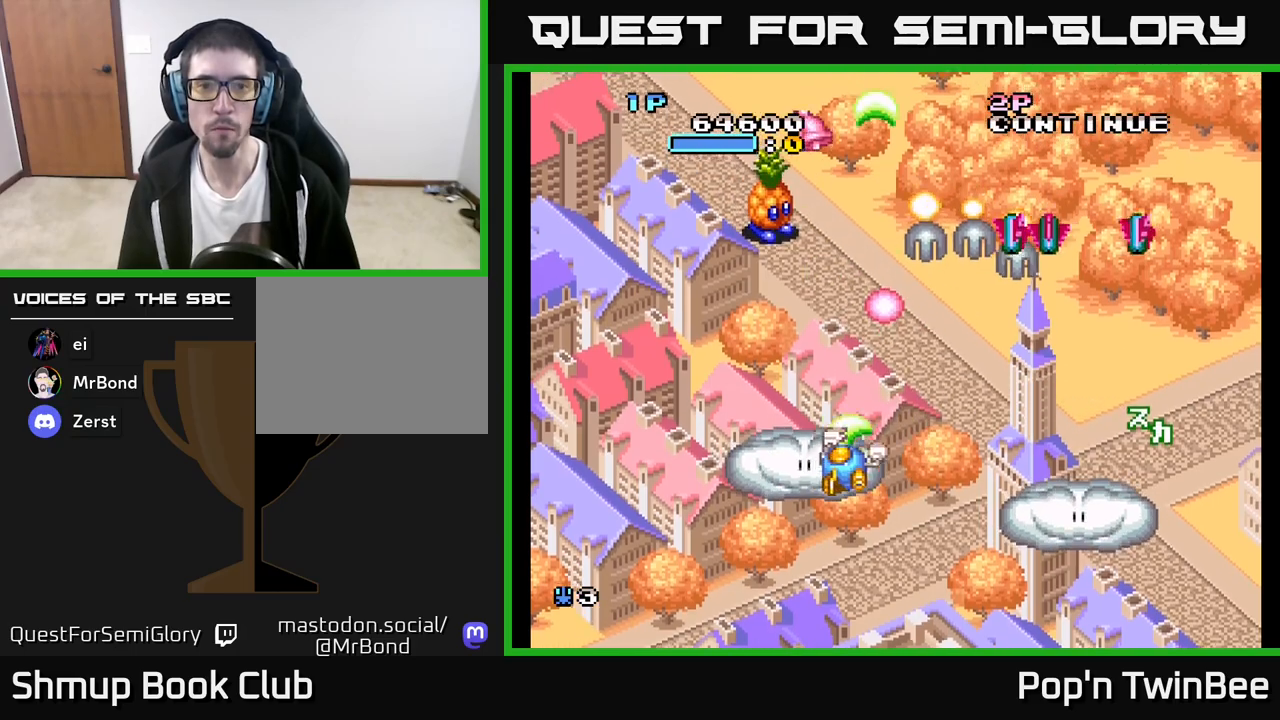
{"buttons": ["A", "DPAD_LEFT"], "left_stick": "center", "right_stick": "center", "events": [[83, "DPAD_LEFT", "up"], [117, "DPAD_DOWN", "down"], [117, "DPAD_RIGHT", "down"], [183, "DPAD_RIGHT", "up"], [217, "DPAD_DOWN", "up"], [300, "DPAD_DOWN", "down"], [317, "DPAD_RIGHT", "down"], [433, "DPAD_RIGHT", "up"], [450, "DPAD_LEFT", "down"], [483, "DPAD_DOWN", "up"]]}
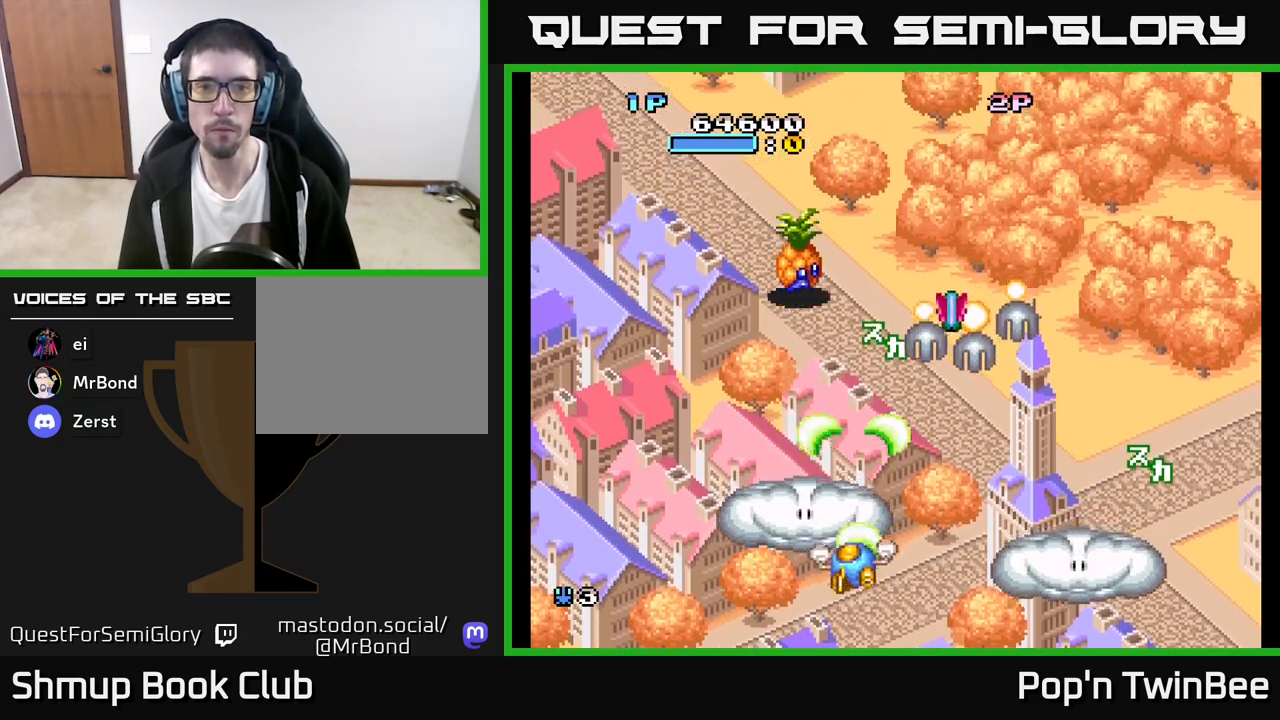
{"buttons": ["A", "DPAD_RIGHT"], "left_stick": "center", "right_stick": "center"}